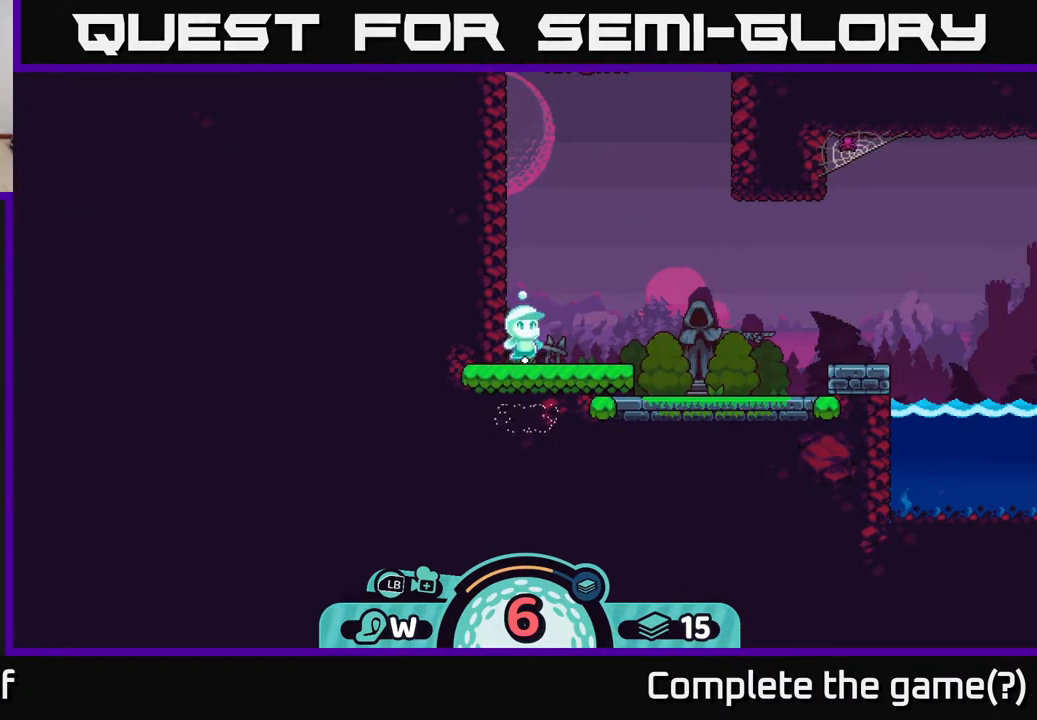
Gameplay with a controller (Xbox layout); each line is a JSON object with the inputs held at the frame after it. "events" lists button and stick changes between this image and that frame as [ms after this image, input, new state], when the widget could be followed in between.
{"buttons": [], "left_stick": "center", "right_stick": "center", "events": [[83, "left_stick", "center"]]}
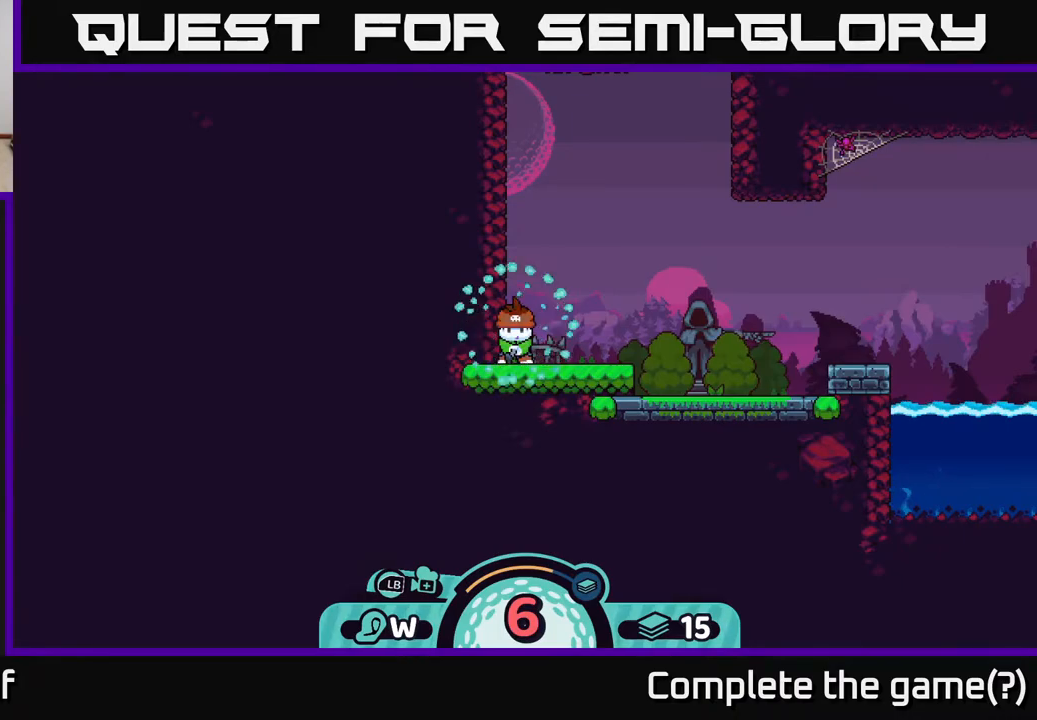
{"buttons": [], "left_stick": "right", "right_stick": "center", "events": [[300, "left_stick", "right"]]}
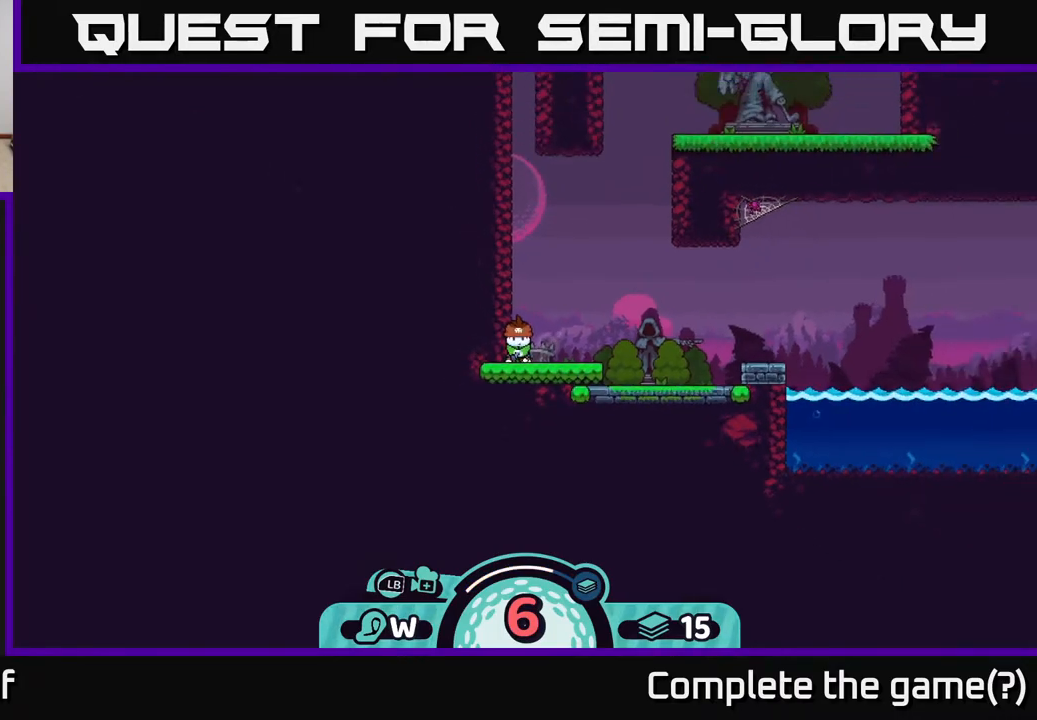
{"buttons": ["X"], "left_stick": "center", "right_stick": "center", "events": [[83, "left_stick", "center"], [500, "X", "down"]]}
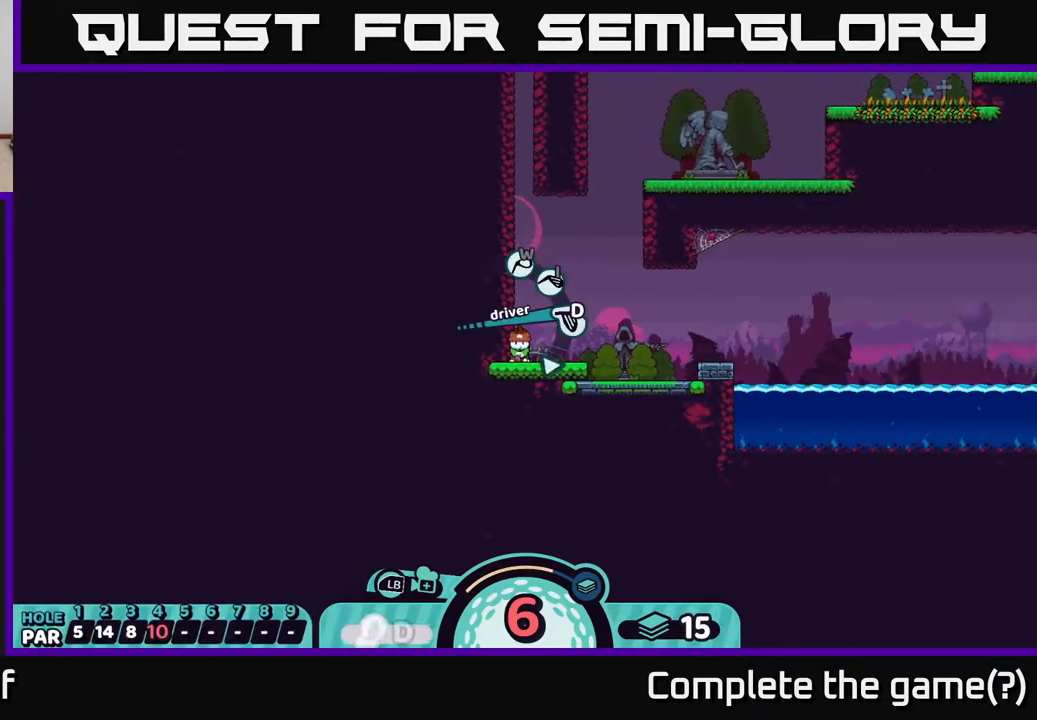
{"buttons": [], "left_stick": "center", "right_stick": "center", "events": [[133, "X", "up"]]}
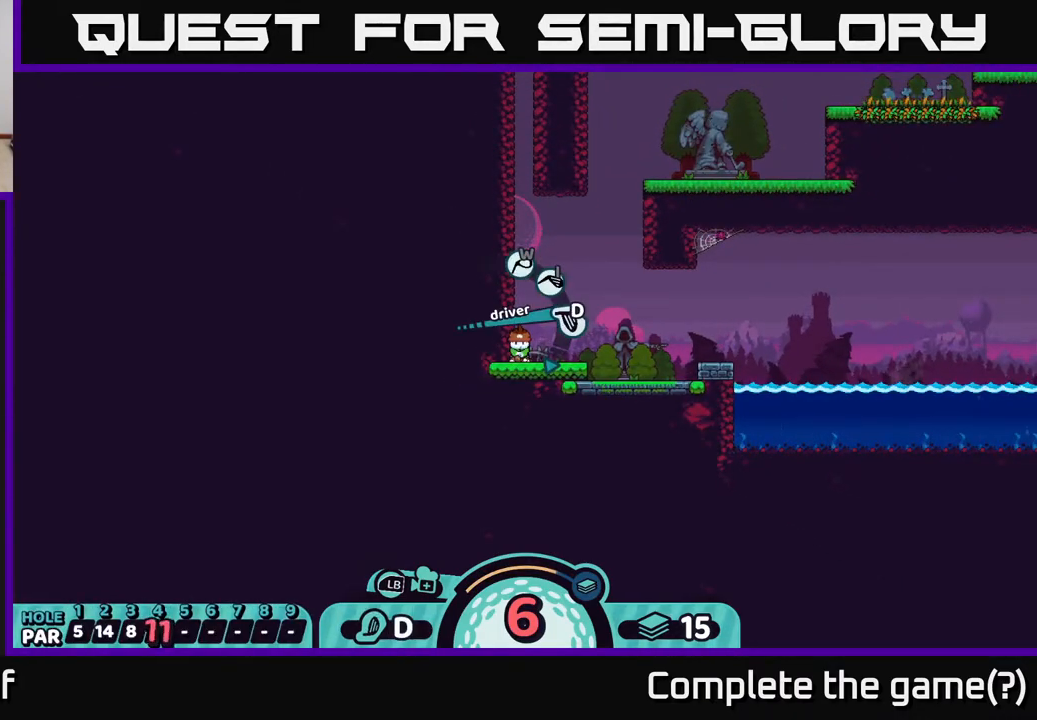
{"buttons": ["B"], "left_stick": "center", "right_stick": "center", "events": [[383, "B", "down"]]}
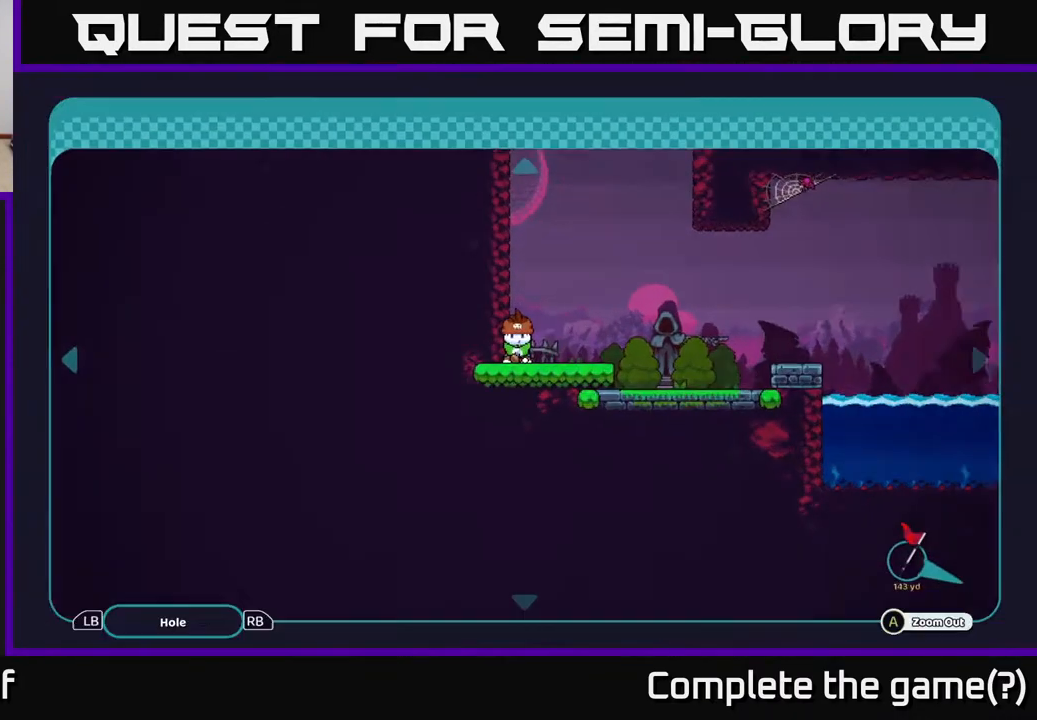
{"buttons": [], "left_stick": "right", "right_stick": "center", "events": [[17, "B", "up"], [50, "left_stick", "right"]]}
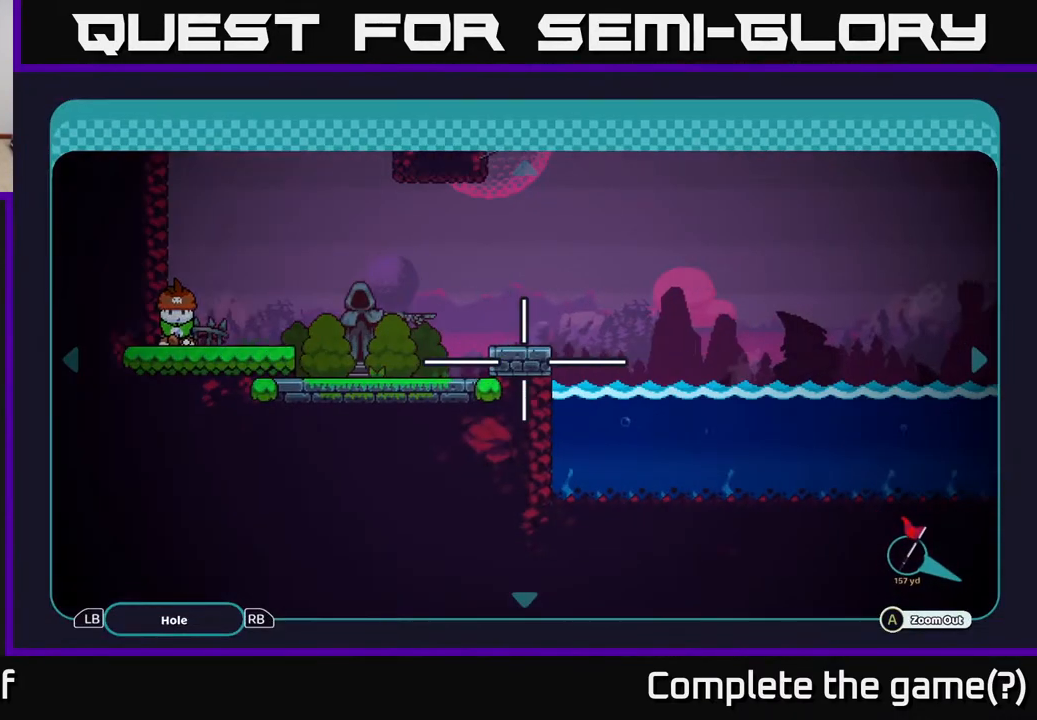
{"buttons": ["A"], "left_stick": "center", "right_stick": "center", "events": [[450, "A", "down"], [483, "left_stick", "center"]]}
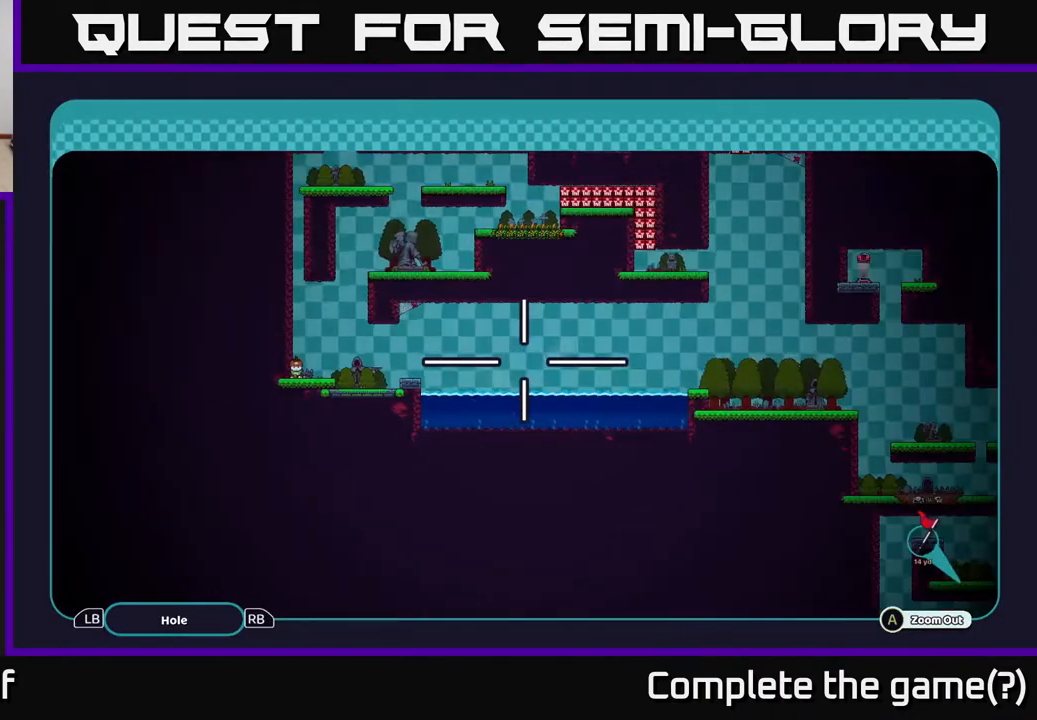
{"buttons": ["A"], "left_stick": "center", "right_stick": "center", "events": []}
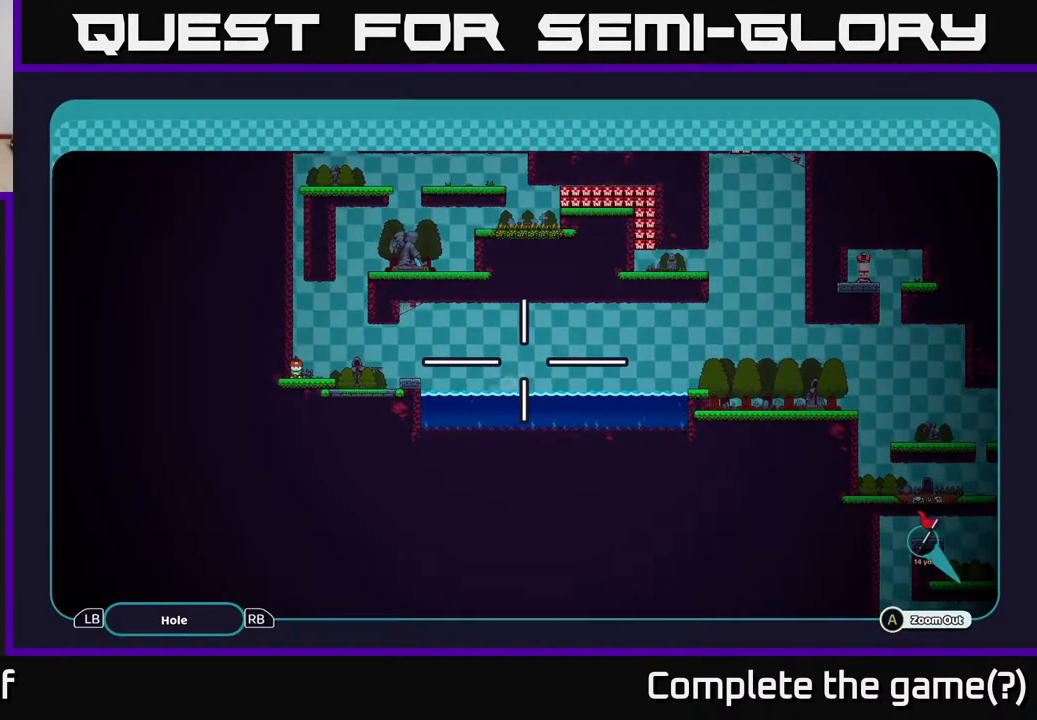
{"buttons": ["A"], "left_stick": "right", "right_stick": "center", "events": [[167, "left_stick", "right"]]}
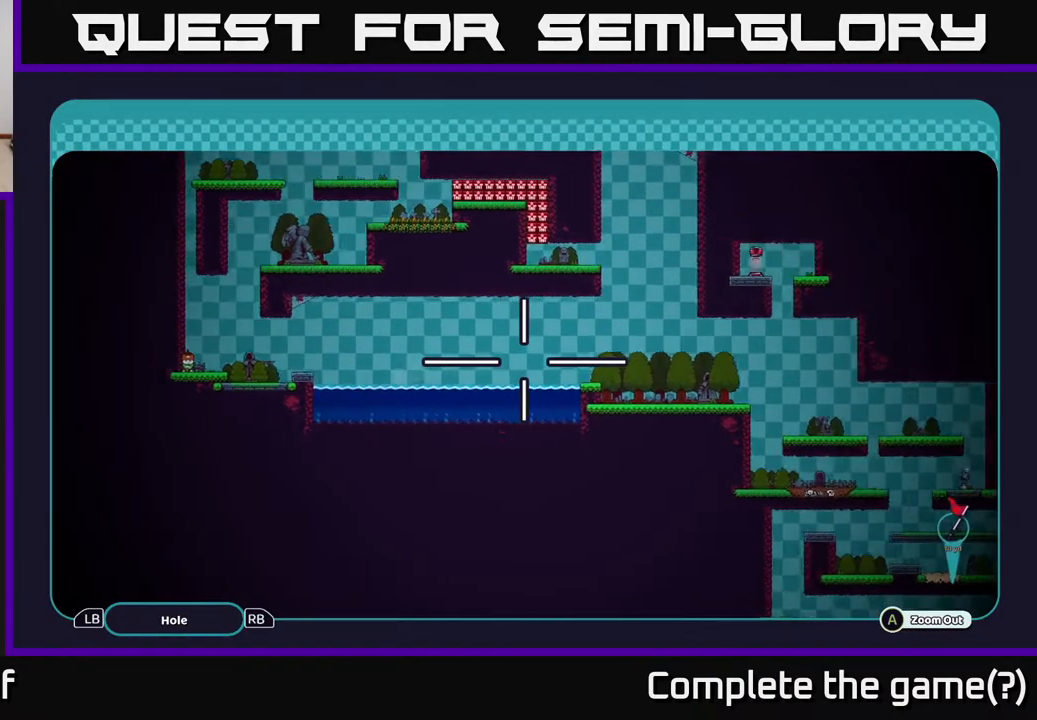
{"buttons": ["A"], "left_stick": "center", "right_stick": "center", "events": [[433, "left_stick", "center"]]}
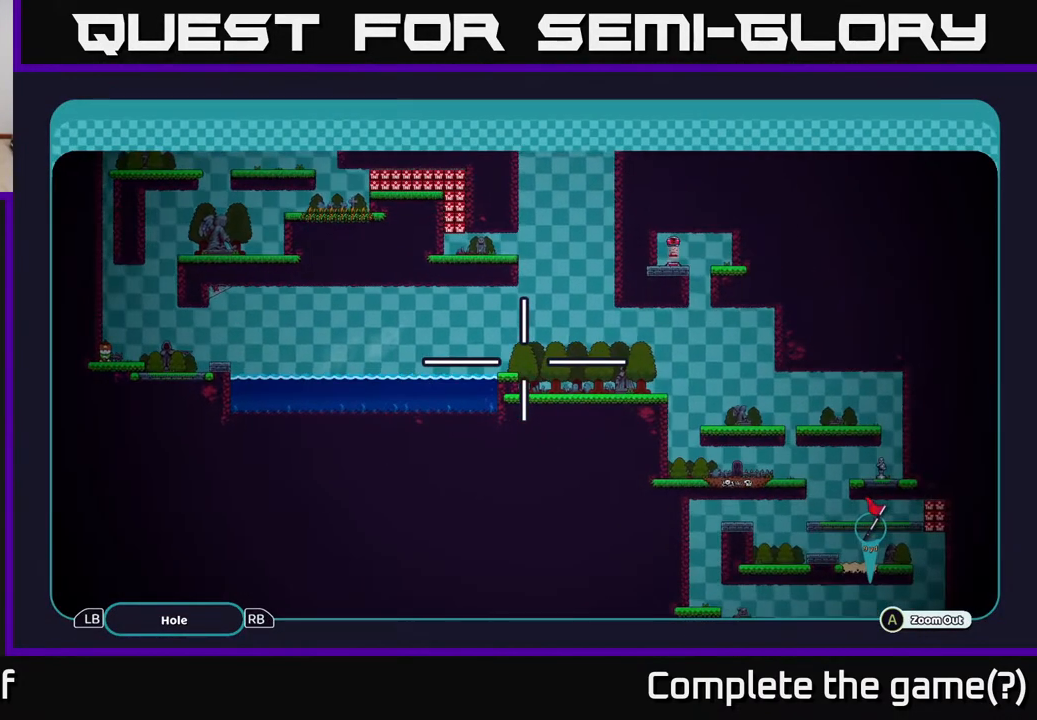
{"buttons": ["A"], "left_stick": "center", "right_stick": "center", "events": []}
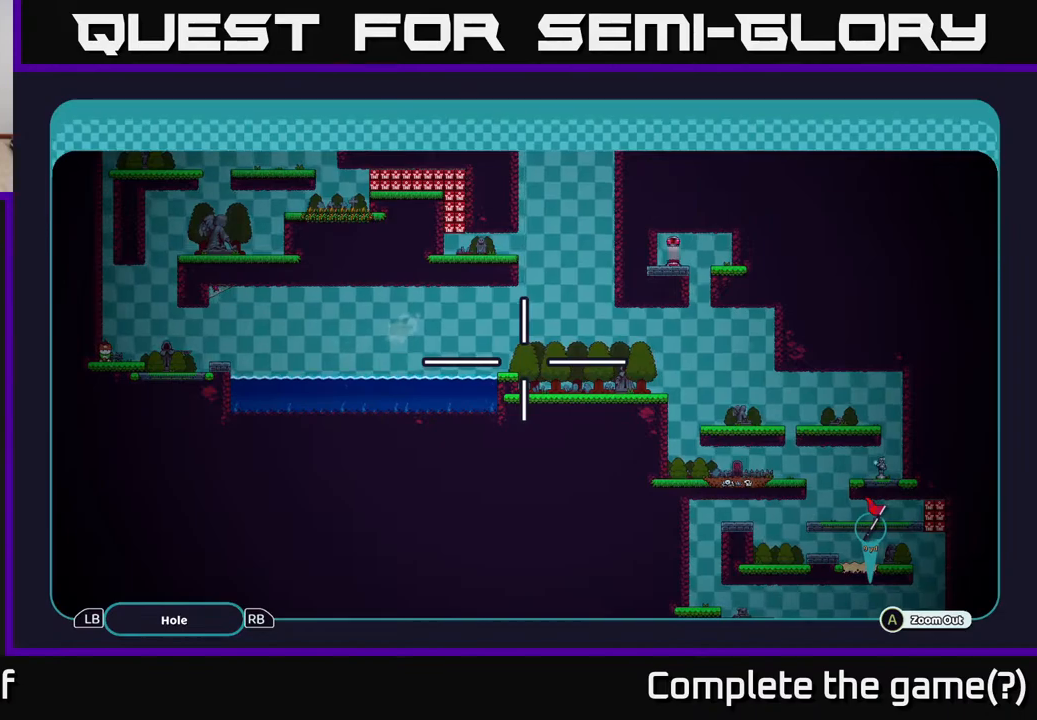
{"buttons": ["A"], "left_stick": "center", "right_stick": "center", "events": []}
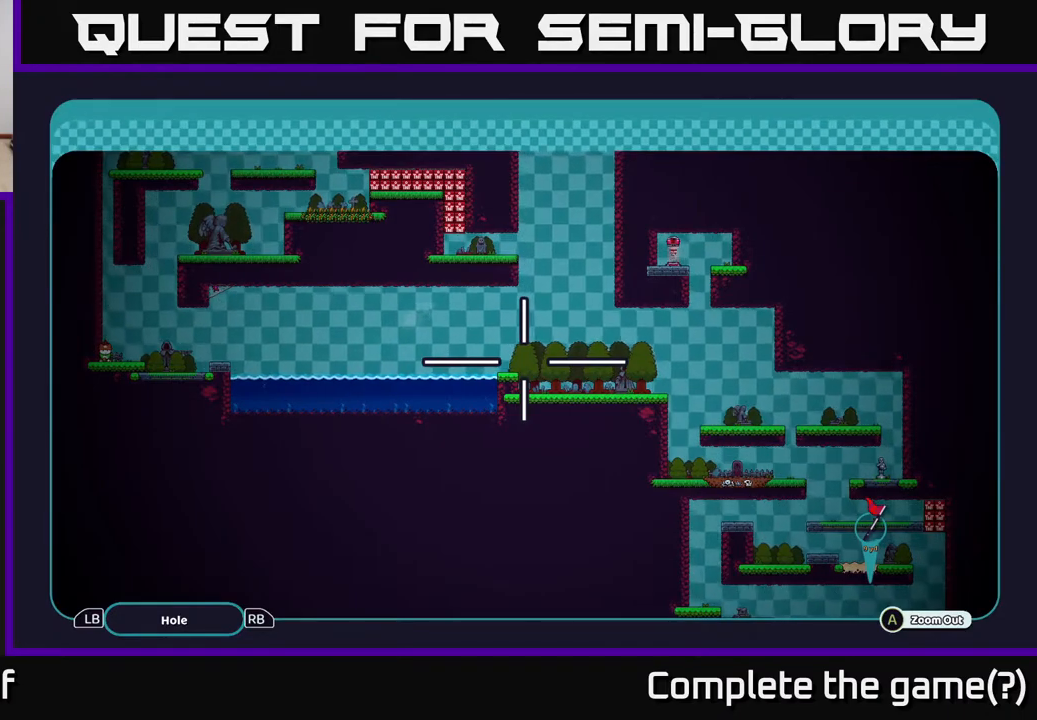
{"buttons": ["A"], "left_stick": "center", "right_stick": "center", "events": []}
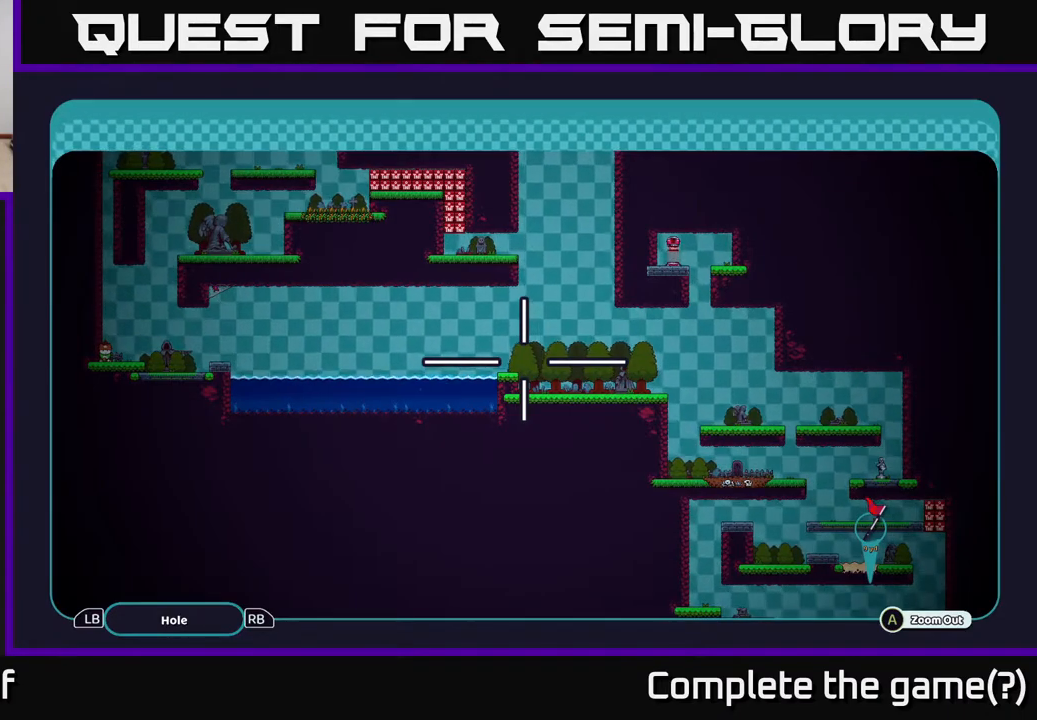
{"buttons": ["A"], "left_stick": "center", "right_stick": "center", "events": []}
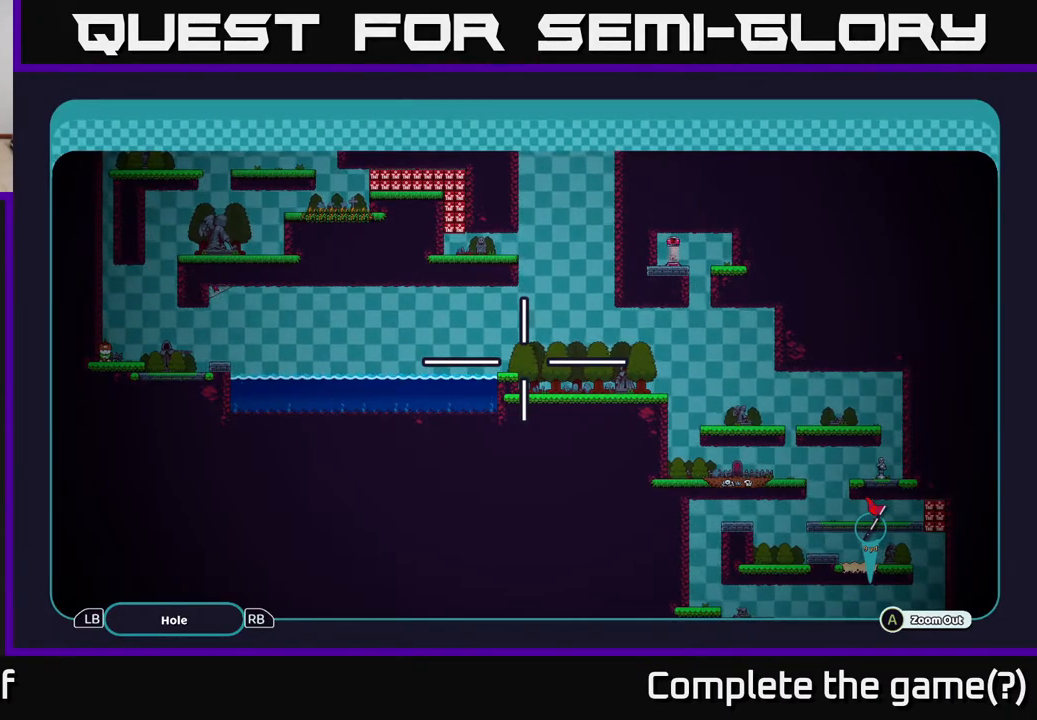
{"buttons": ["A"], "left_stick": "center", "right_stick": "center", "events": []}
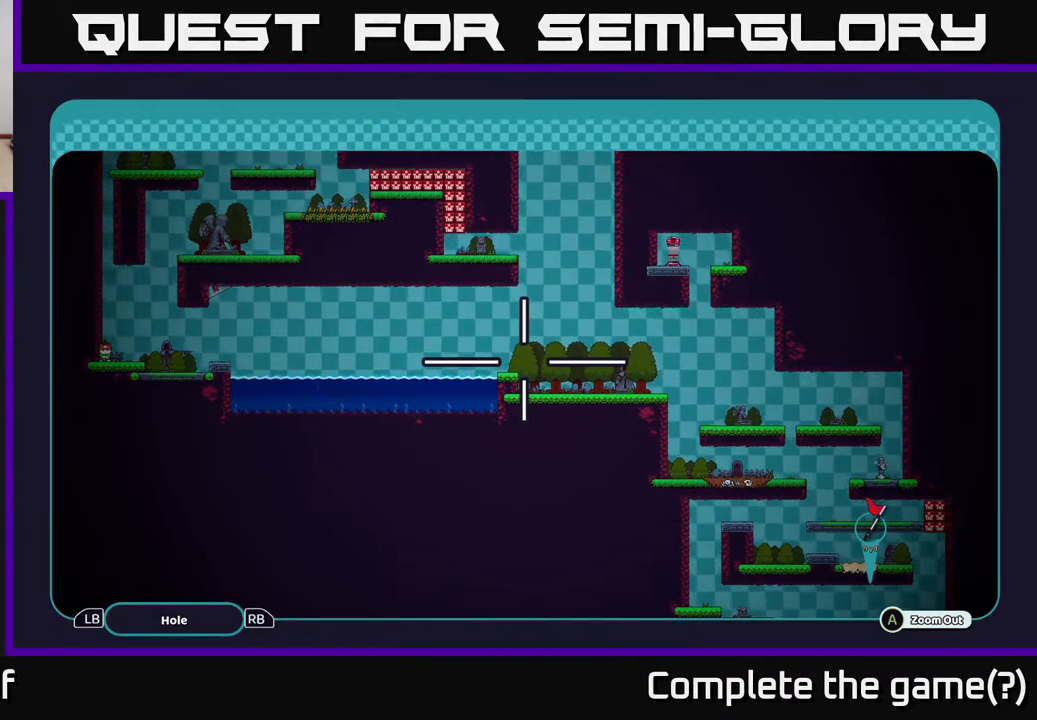
{"buttons": ["A"], "left_stick": "center", "right_stick": "center", "events": []}
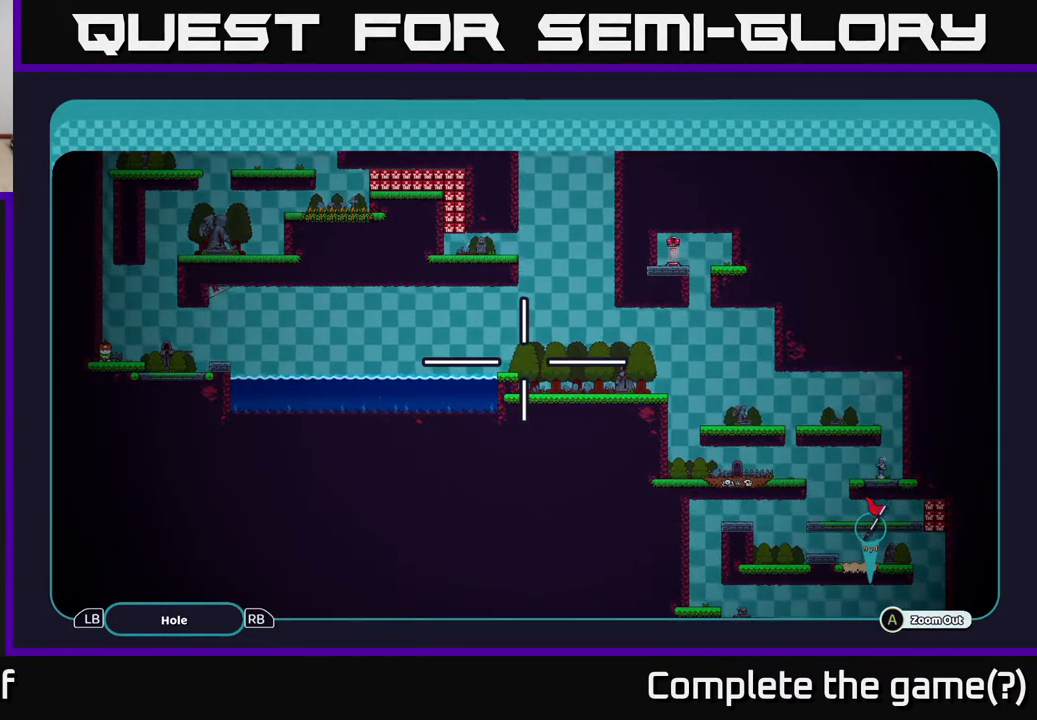
{"buttons": ["A"], "left_stick": "down", "right_stick": "center", "events": [[483, "left_stick", "down"]]}
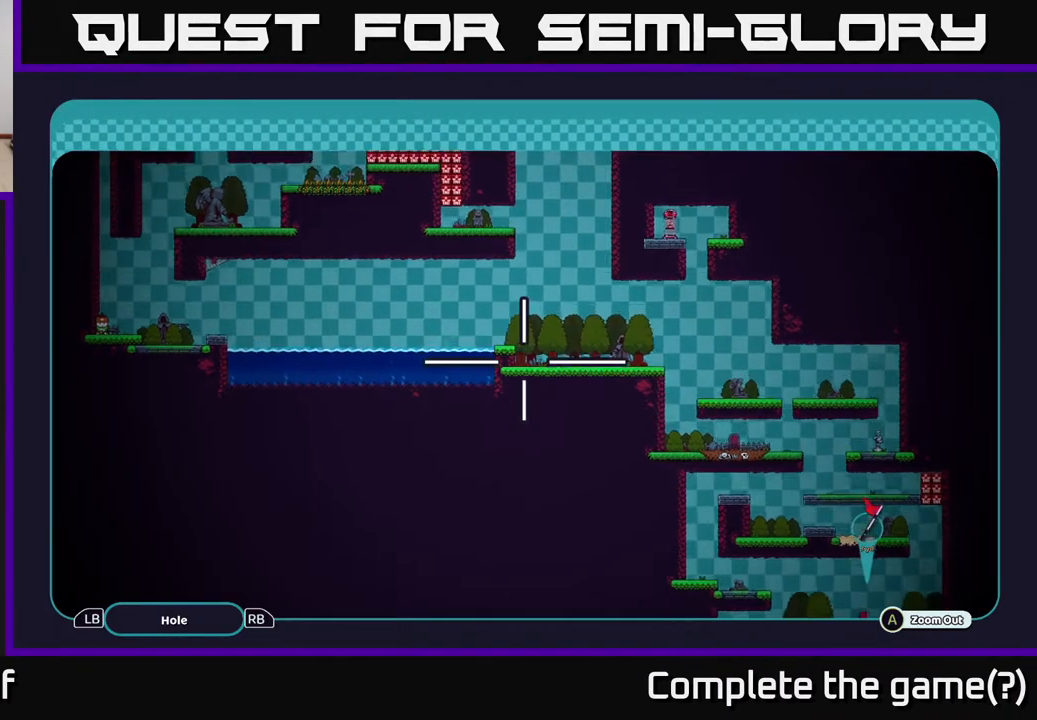
{"buttons": ["A"], "left_stick": "center", "right_stick": "center", "events": [[183, "left_stick", "down-right"], [383, "left_stick", "up"], [500, "left_stick", "center"]]}
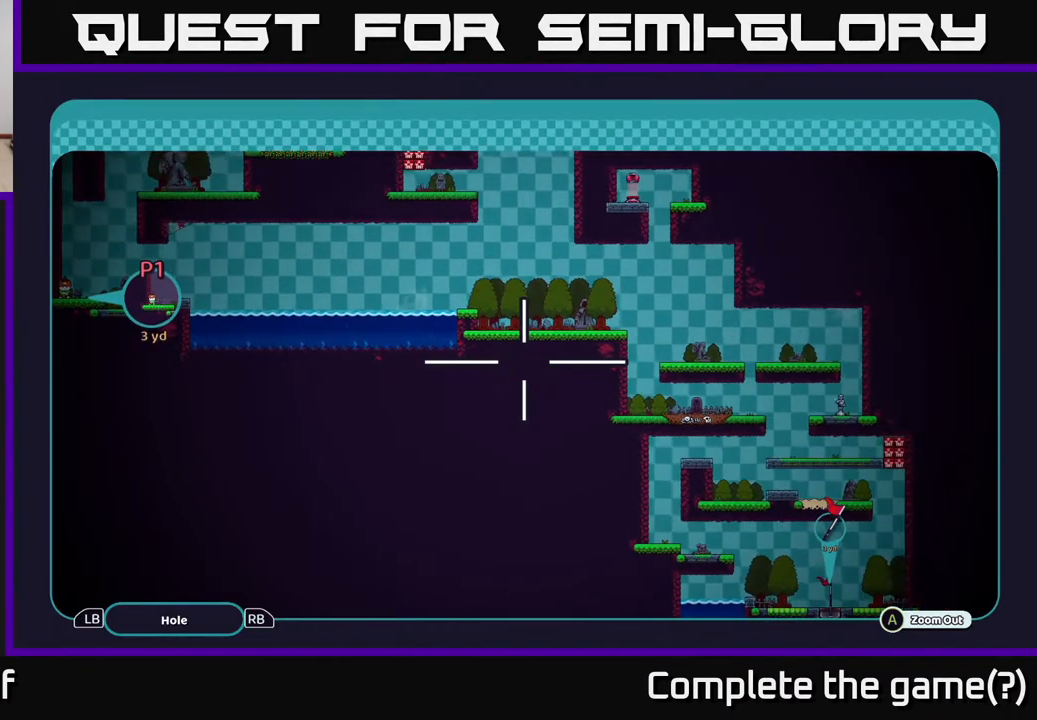
{"buttons": ["A"], "left_stick": "up", "right_stick": "center", "events": [[433, "left_stick", "up"]]}
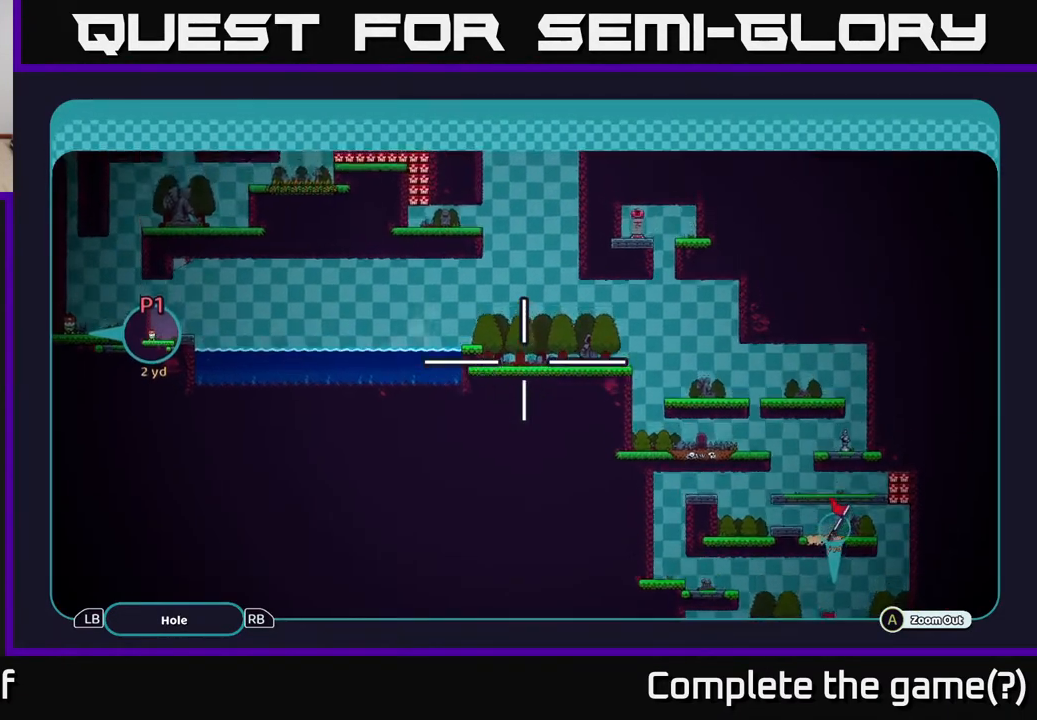
{"buttons": [], "left_stick": "center", "right_stick": "center", "events": [[83, "left_stick", "center"], [150, "A", "up"]]}
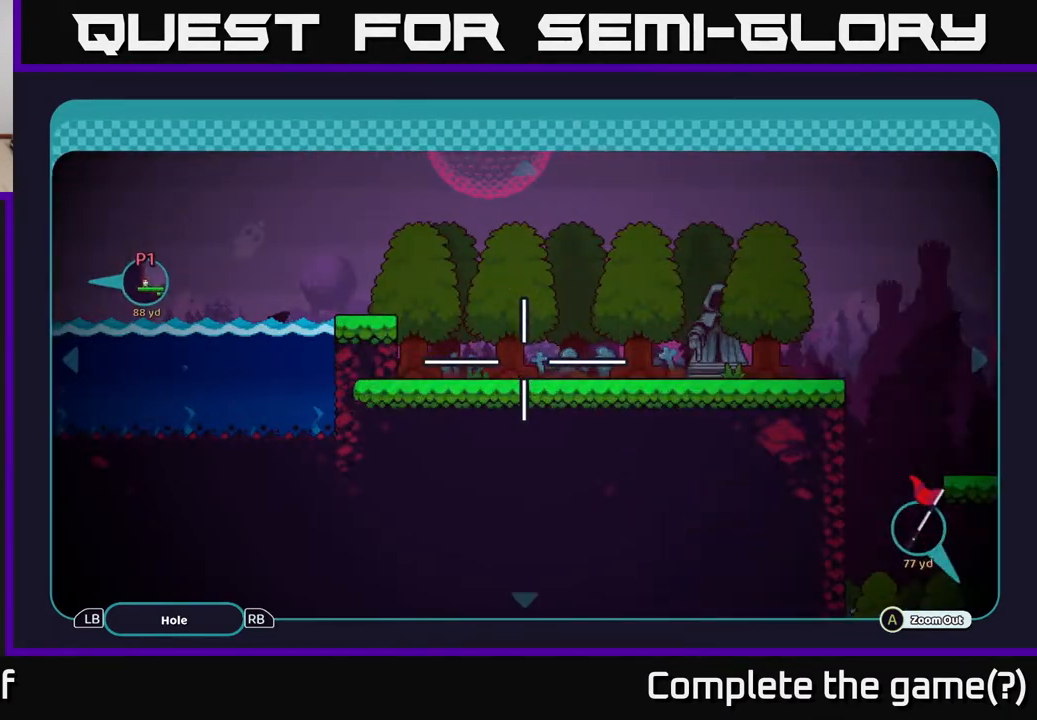
{"buttons": [], "left_stick": "center", "right_stick": "center", "events": [[50, "X", "down"], [117, "X", "up"], [383, "B", "down"], [450, "B", "up"]]}
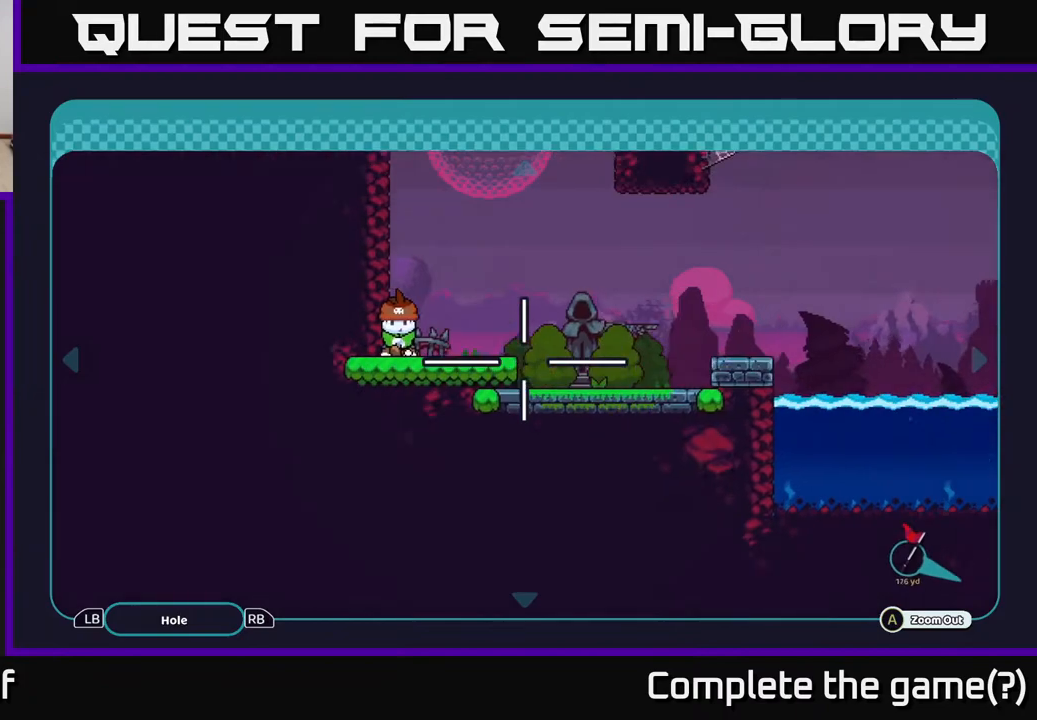
{"buttons": [], "left_stick": "center", "right_stick": "center", "events": [[267, "X", "down"], [333, "X", "up"]]}
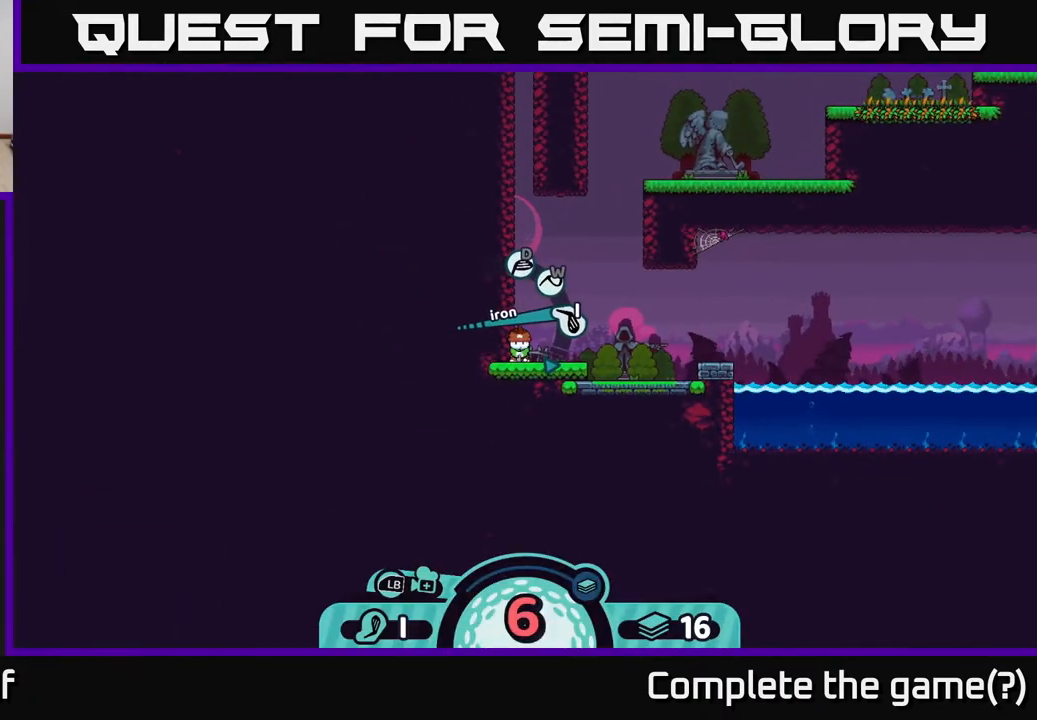
{"buttons": [], "left_stick": "center", "right_stick": "center", "events": [[217, "X", "down"], [300, "X", "up"]]}
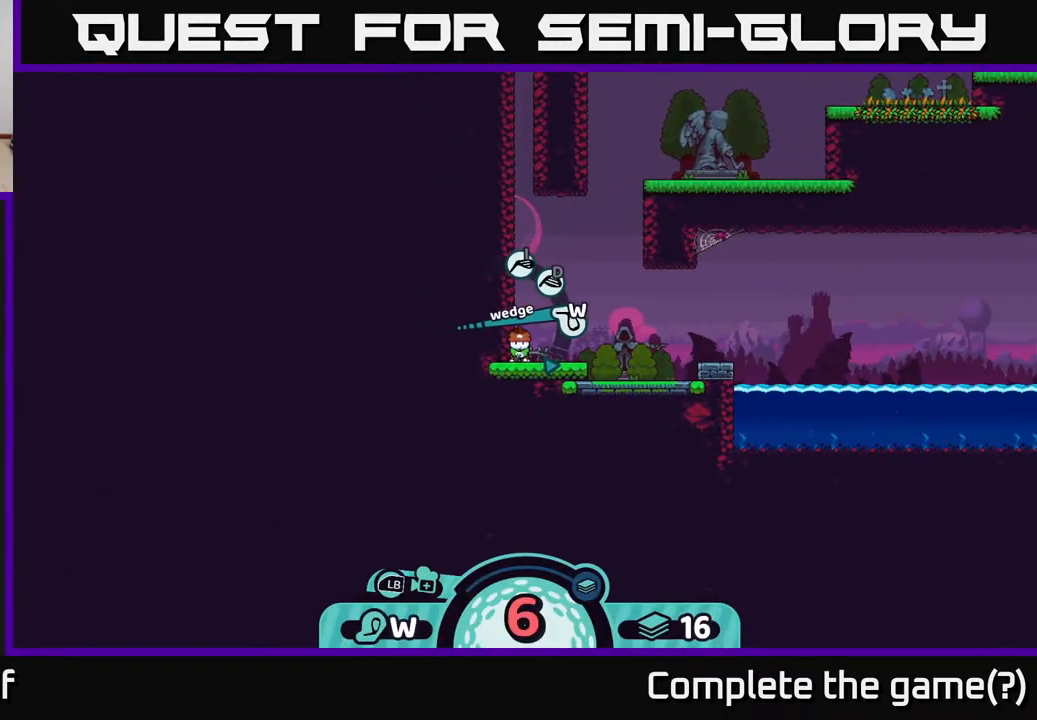
{"buttons": [], "left_stick": "right", "right_stick": "center", "events": [[117, "X", "down"], [200, "X", "up"], [500, "left_stick", "right"]]}
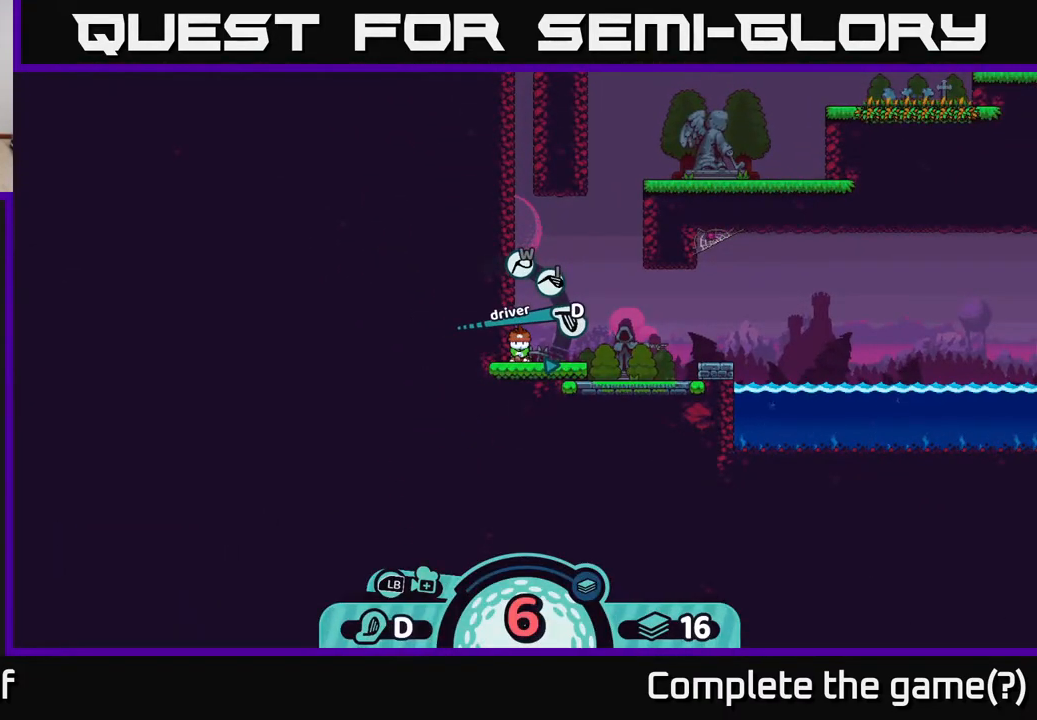
{"buttons": [], "left_stick": "center", "right_stick": "right", "events": [[183, "left_stick", "center"], [183, "right_stick", "right"]]}